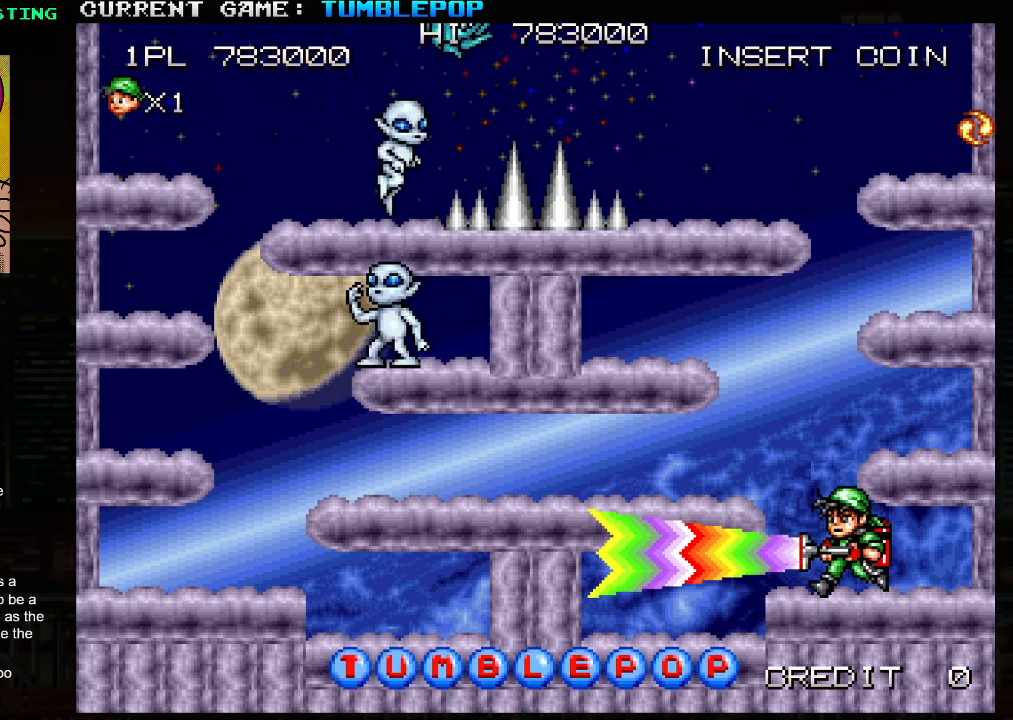
Gameplay with a controller (arcade stick); each line is a JSON object with the inputs held at the frame after it. "events" lists button and stick changes between this image and that frame as [ms after this image, input, new state], when the widget could be followed in between. Not read: L3 R3.
{"buttons": ["SQUARE"], "left_stick": "left", "events": [[33, "TRIANGLE", "down"], [183, "TRIANGLE", "up"]]}
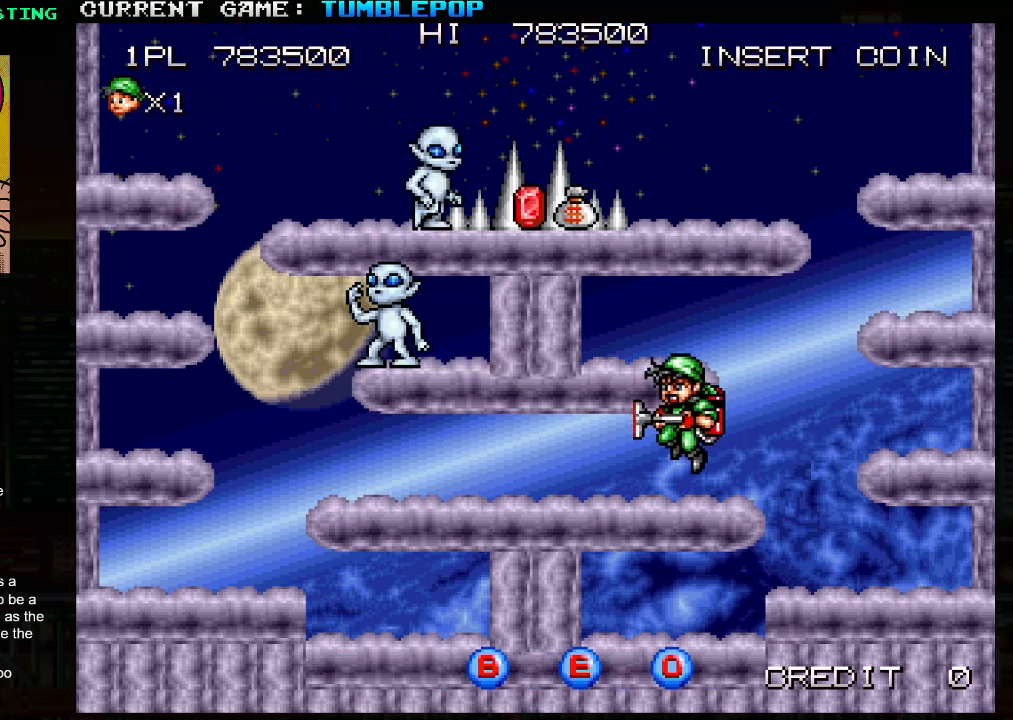
{"buttons": ["SQUARE", "TRIANGLE"], "left_stick": "center", "events": [[200, "left_stick", "center"], [317, "left_stick", "left"], [483, "TRIANGLE", "down"], [500, "left_stick", "center"]]}
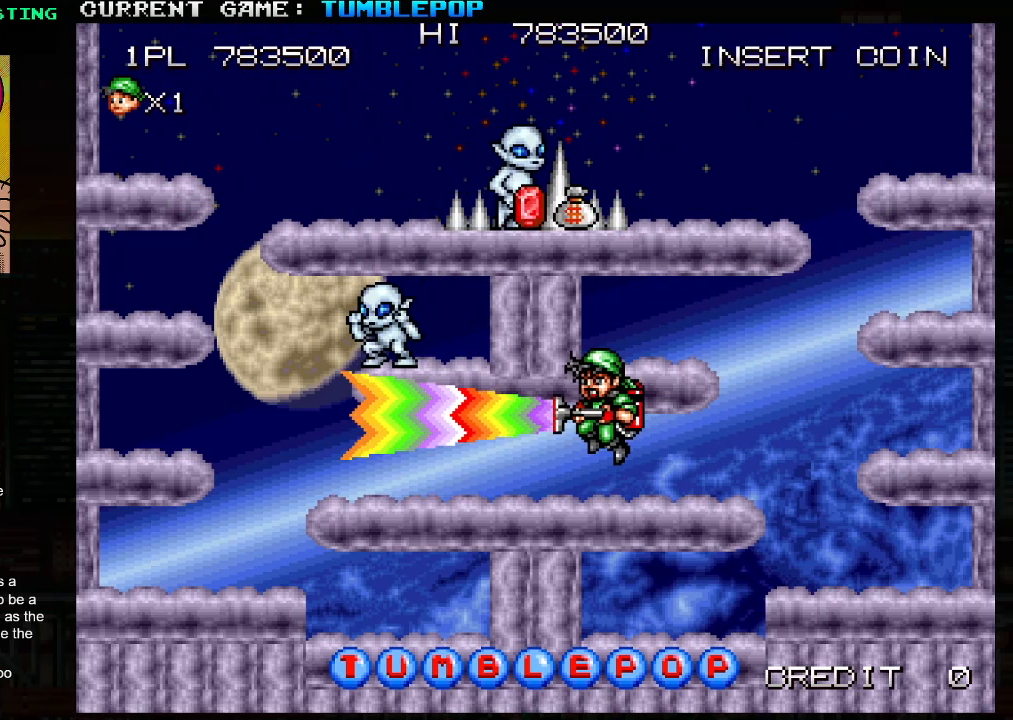
{"buttons": ["SQUARE"], "left_stick": "center", "events": [[100, "TRIANGLE", "up"], [133, "left_stick", "left"], [300, "left_stick", "center"]]}
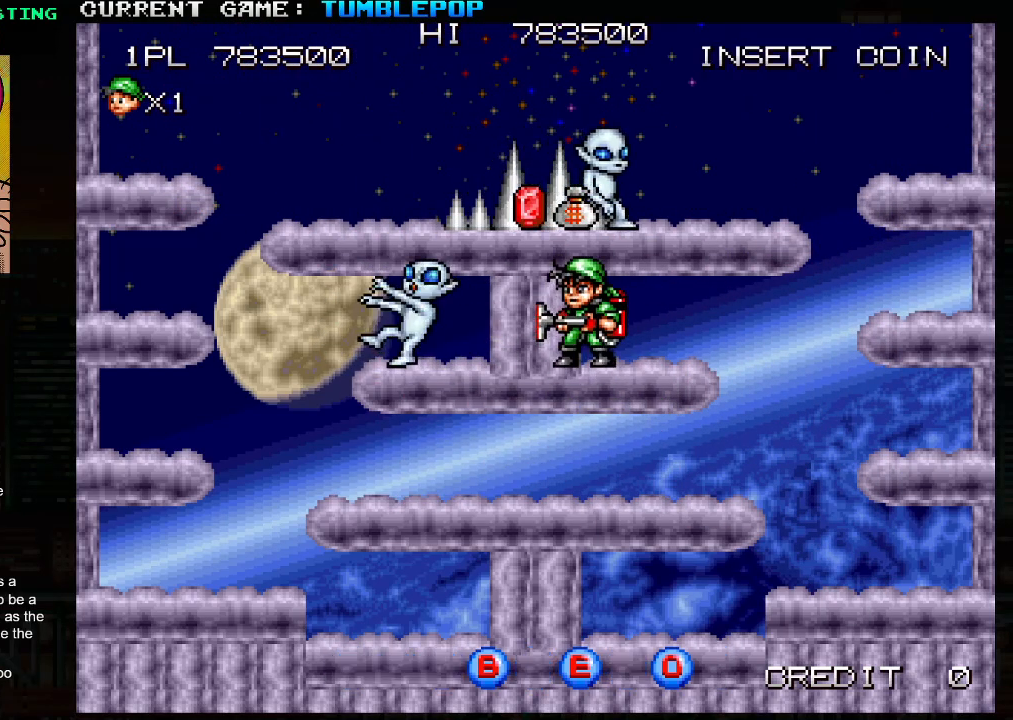
{"buttons": ["SQUARE"], "left_stick": "left", "events": [[133, "left_stick", "down"], [183, "TRIANGLE", "down"], [300, "TRIANGLE", "up"], [400, "left_stick", "center"], [500, "left_stick", "left"]]}
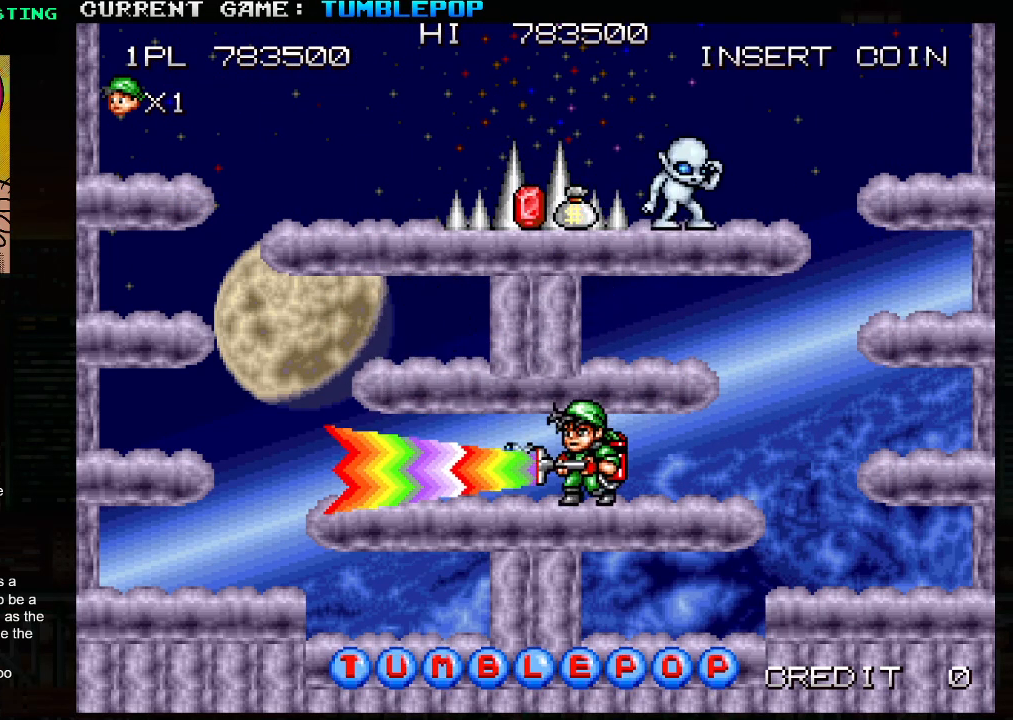
{"buttons": ["SQUARE"], "left_stick": "left", "events": [[250, "TRIANGLE", "down"], [483, "TRIANGLE", "up"]]}
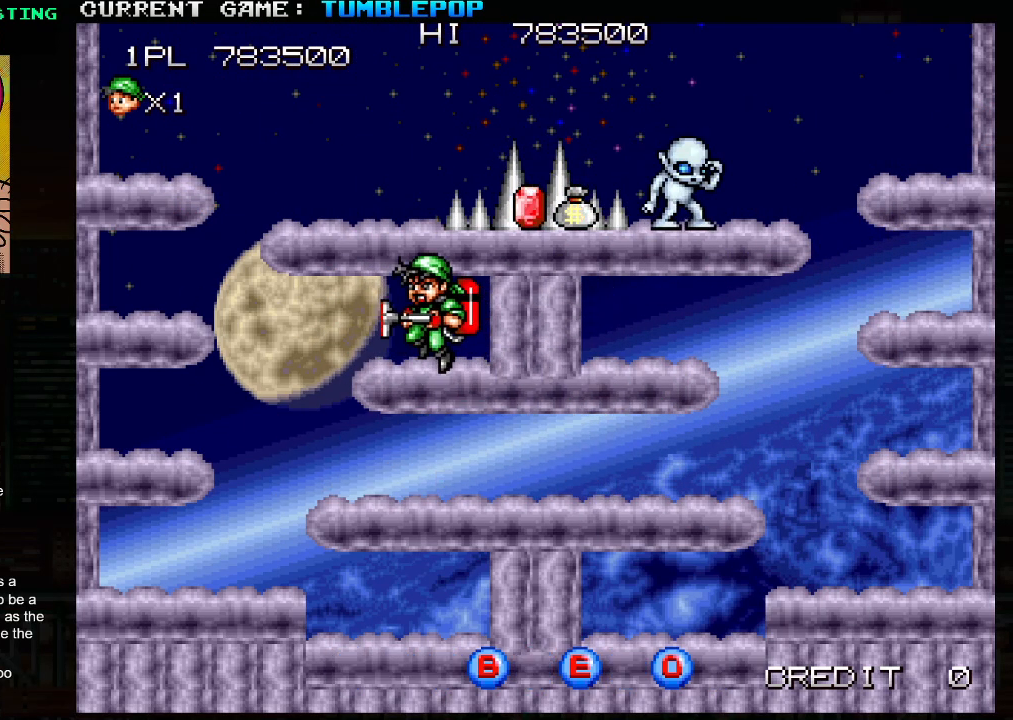
{"buttons": [], "left_stick": "right", "events": [[167, "left_stick", "center"], [283, "left_stick", "left"], [300, "TRIANGLE", "down"], [417, "left_stick", "center"], [450, "TRIANGLE", "up"], [467, "SQUARE", "up"], [467, "left_stick", "right"]]}
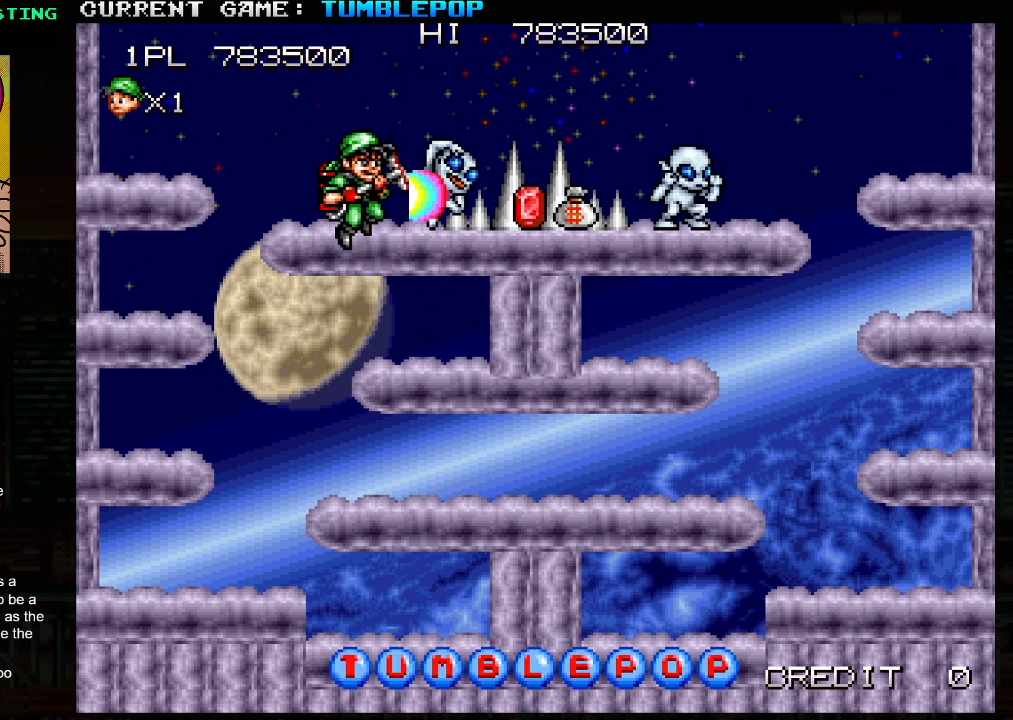
{"buttons": ["SQUARE", "TRIANGLE"], "left_stick": "down", "events": [[33, "SQUARE", "down"], [50, "left_stick", "center"], [300, "left_stick", "down"], [450, "TRIANGLE", "down"]]}
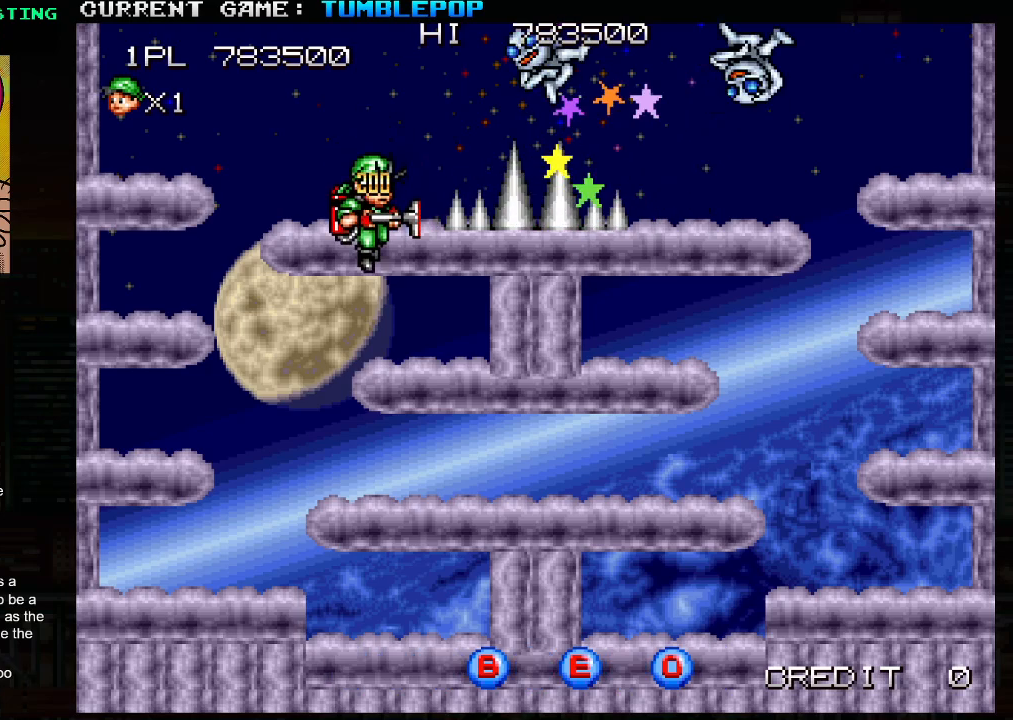
{"buttons": [], "left_stick": "center", "events": [[133, "TRIANGLE", "up"], [250, "SQUARE", "up"], [267, "left_stick", "center"]]}
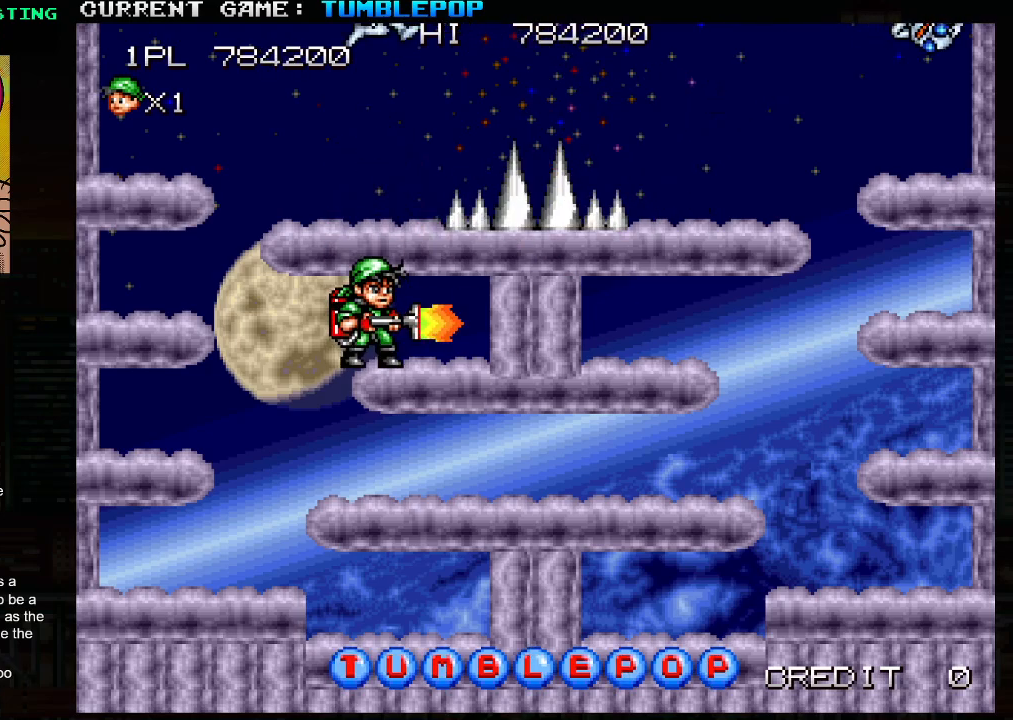
{"buttons": [], "left_stick": "center", "events": []}
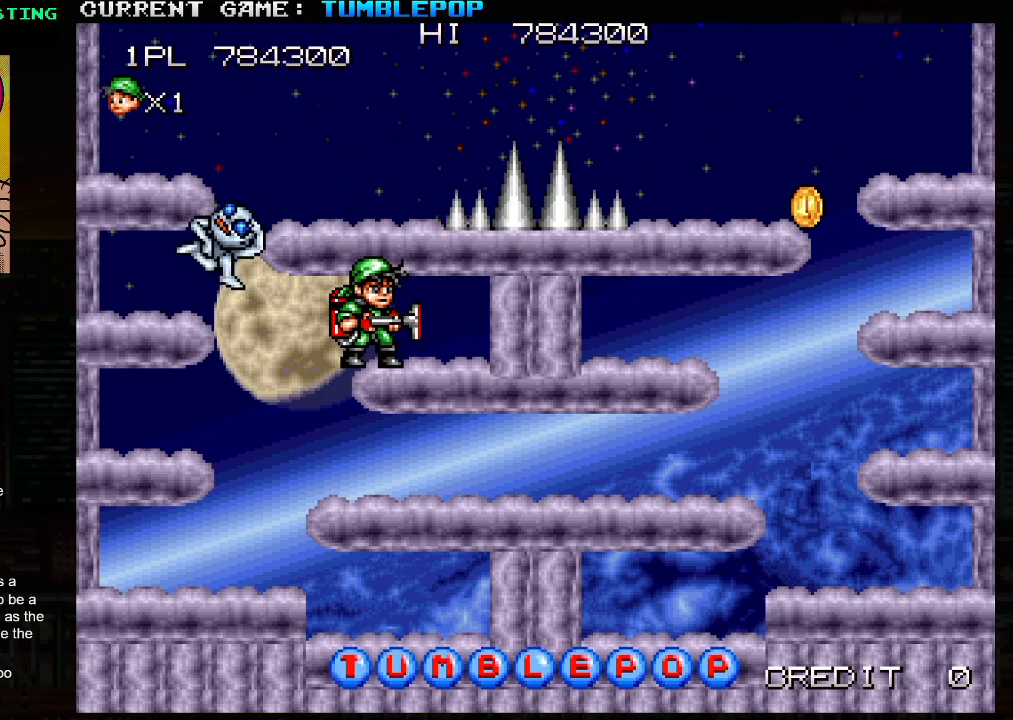
{"buttons": [], "left_stick": "center", "events": []}
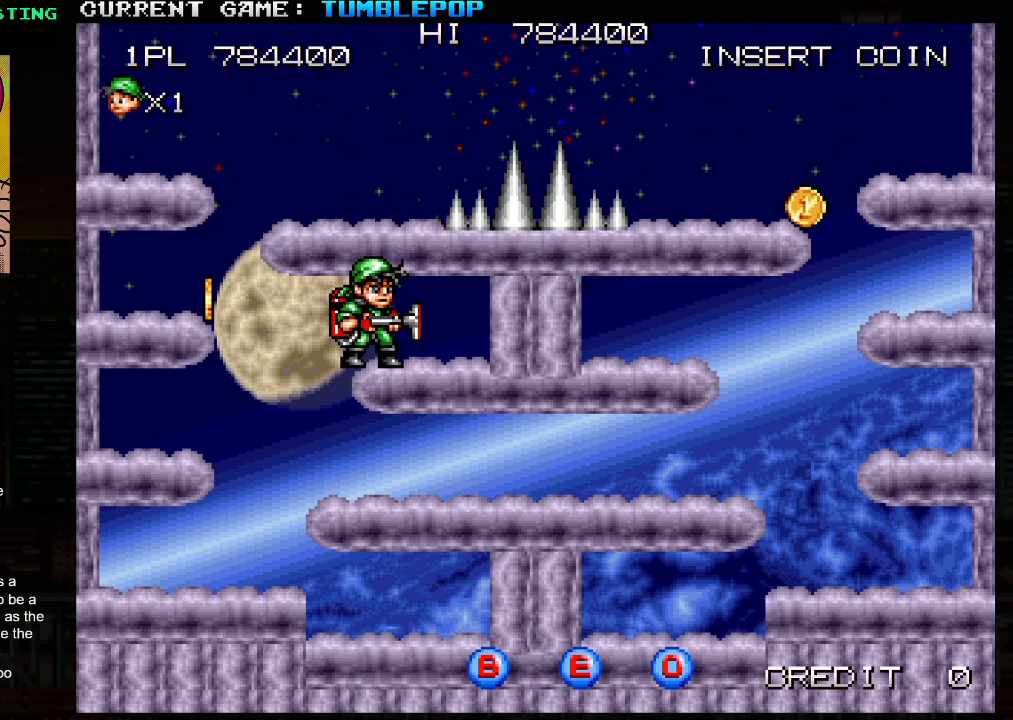
{"buttons": [], "left_stick": "center", "events": []}
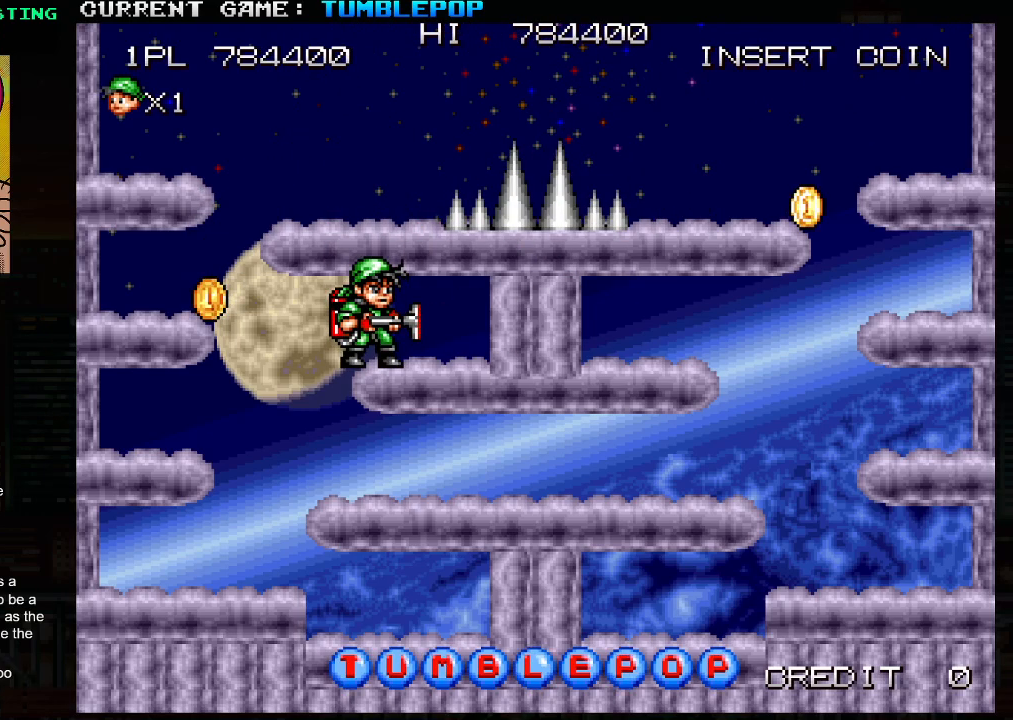
{"buttons": [], "left_stick": "center", "events": []}
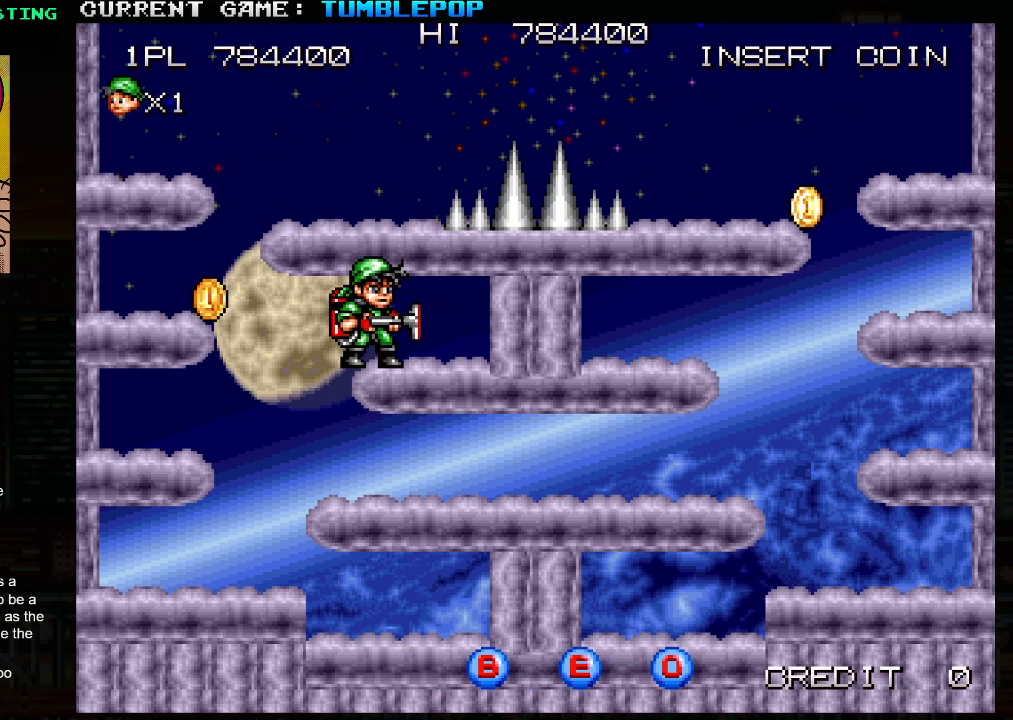
{"buttons": [], "left_stick": "center", "events": []}
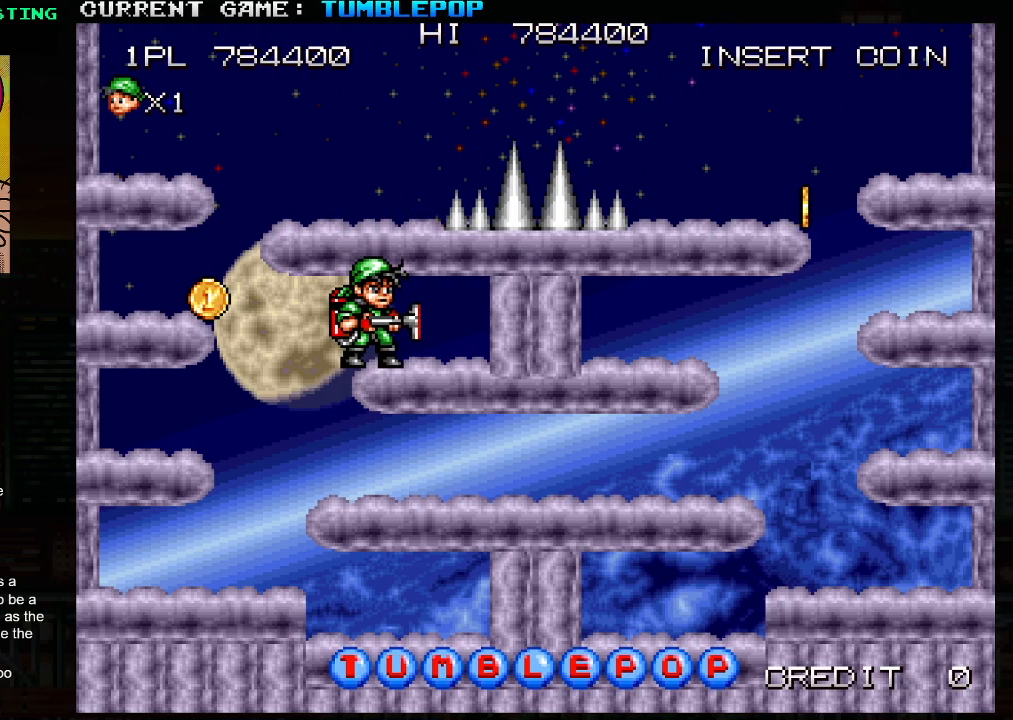
{"buttons": [], "left_stick": "center", "events": []}
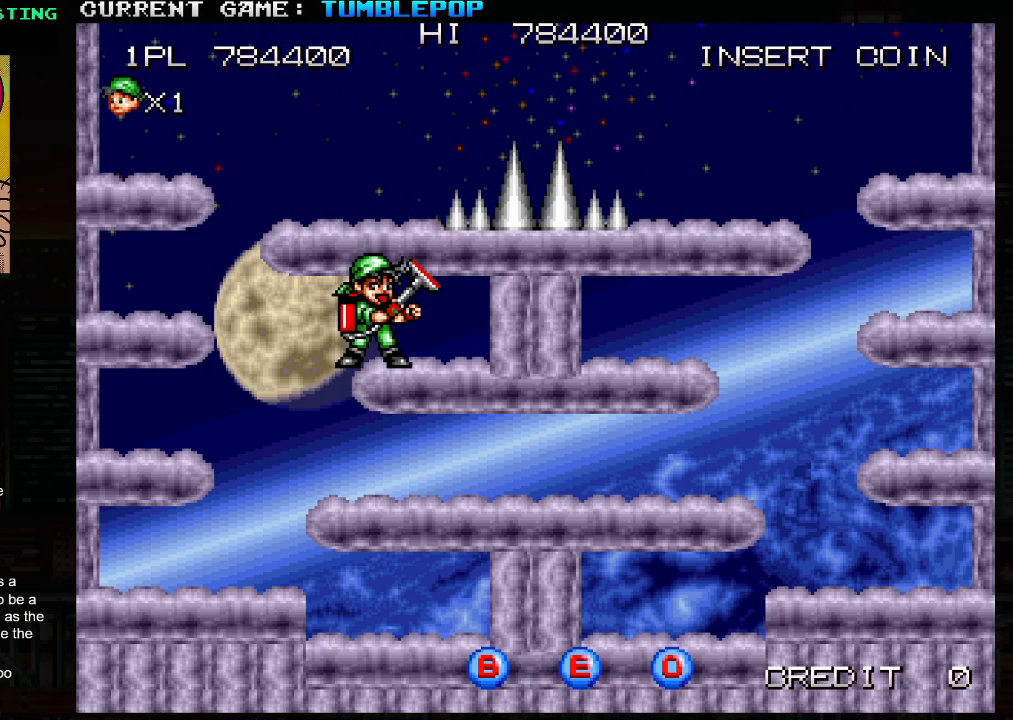
{"buttons": [], "left_stick": "center", "events": []}
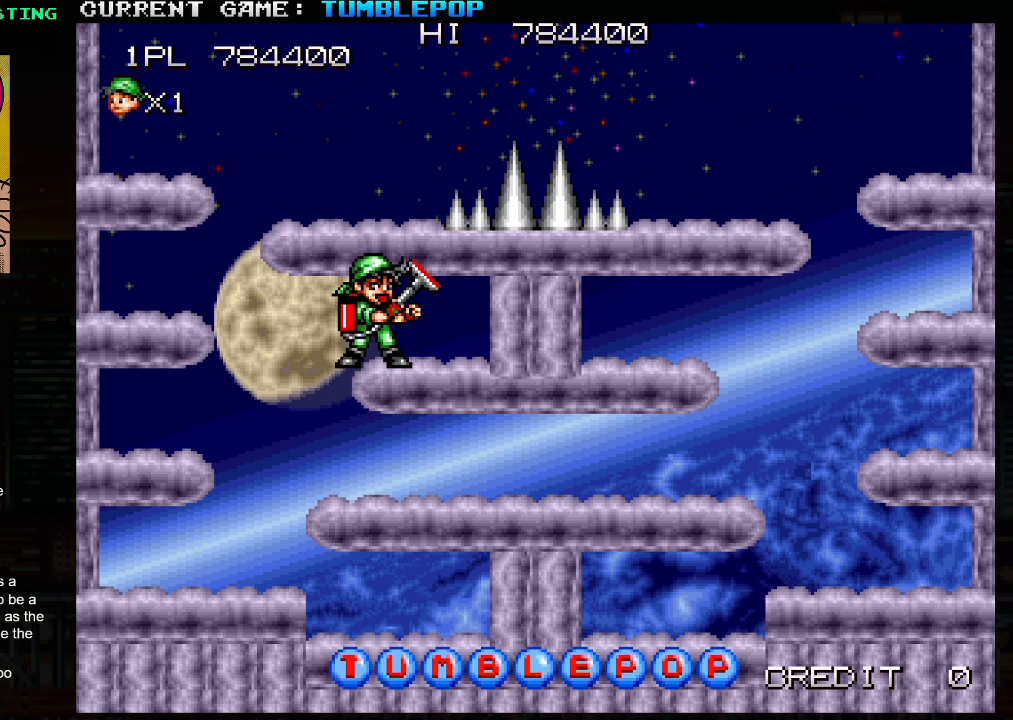
{"buttons": [], "left_stick": "center", "events": []}
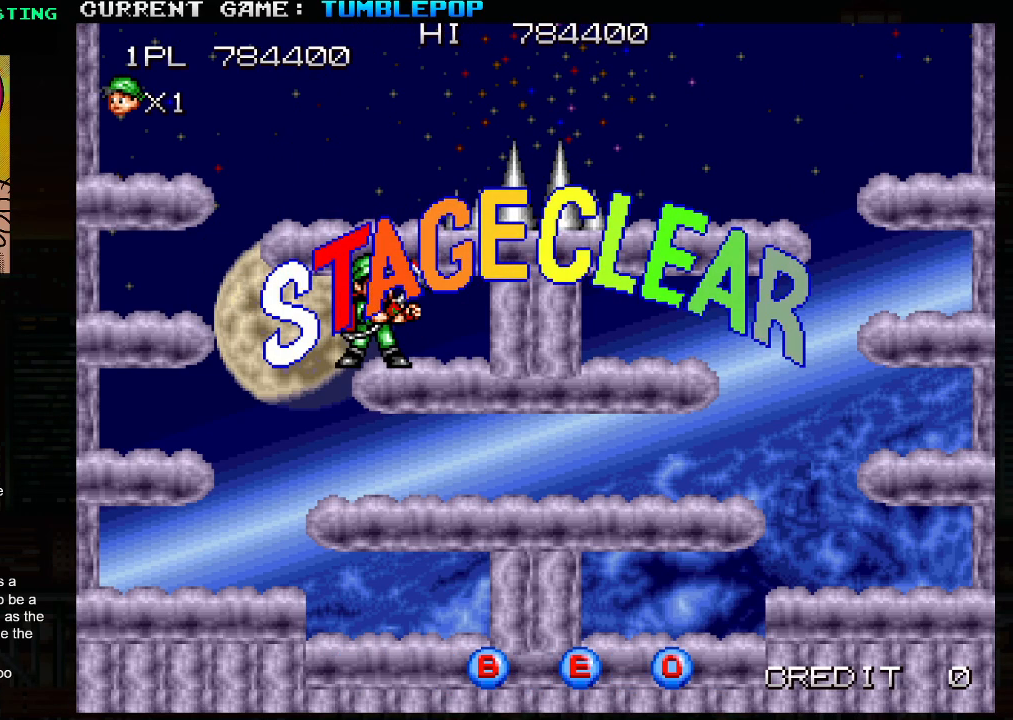
{"buttons": [], "left_stick": "center", "events": []}
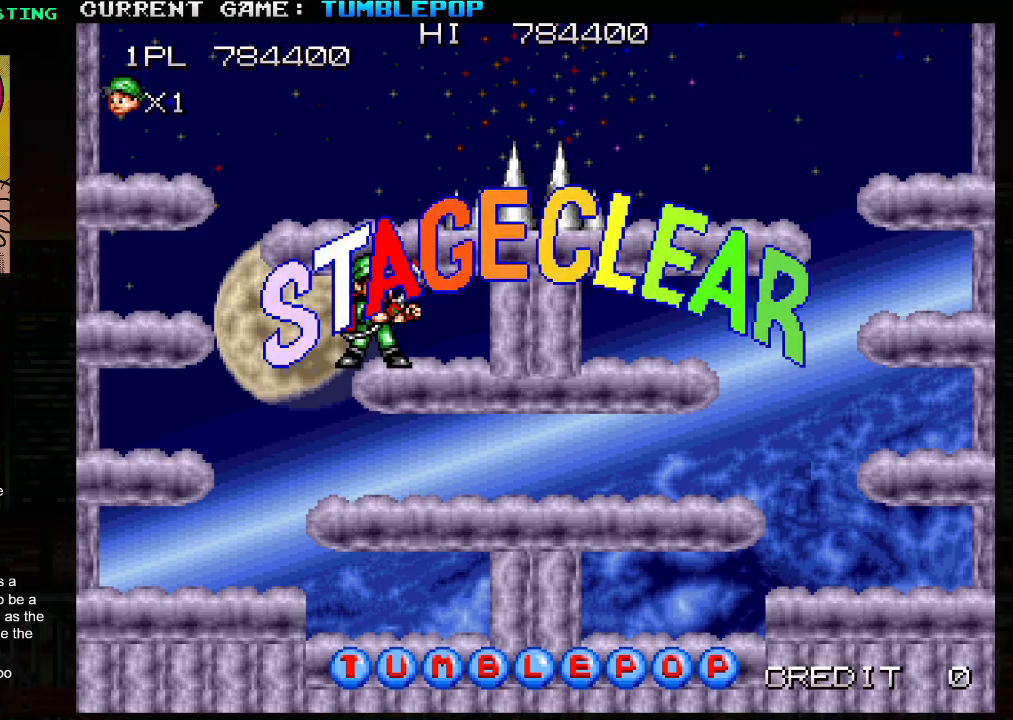
{"buttons": [], "left_stick": "center", "events": [[217, "SQUARE", "down"], [350, "SQUARE", "up"]]}
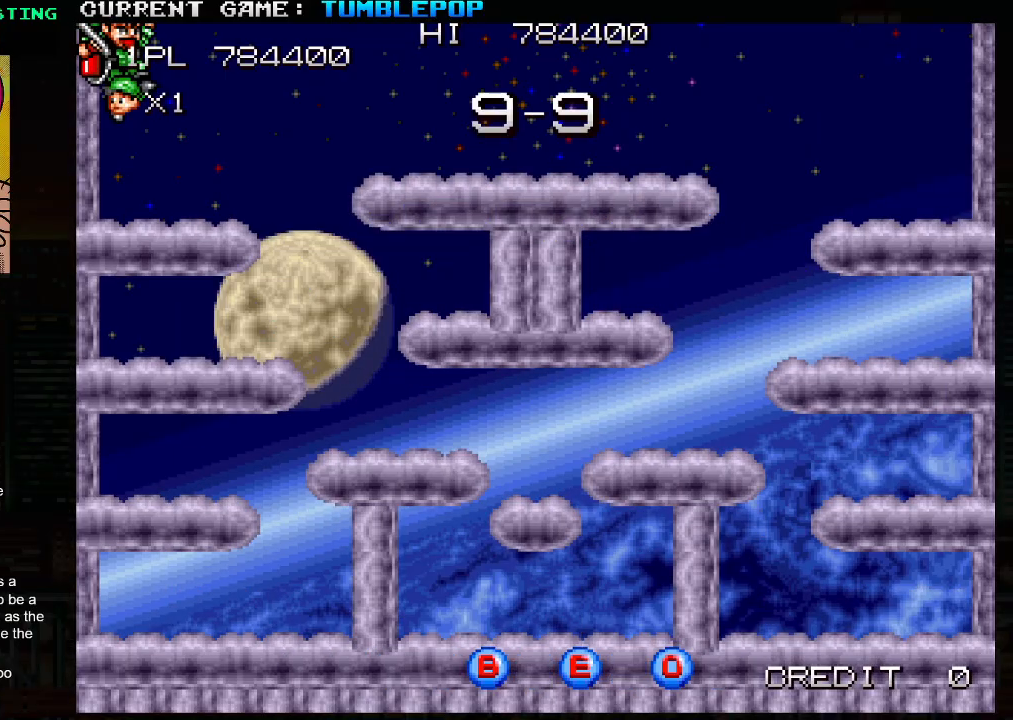
{"buttons": [], "left_stick": "center", "events": []}
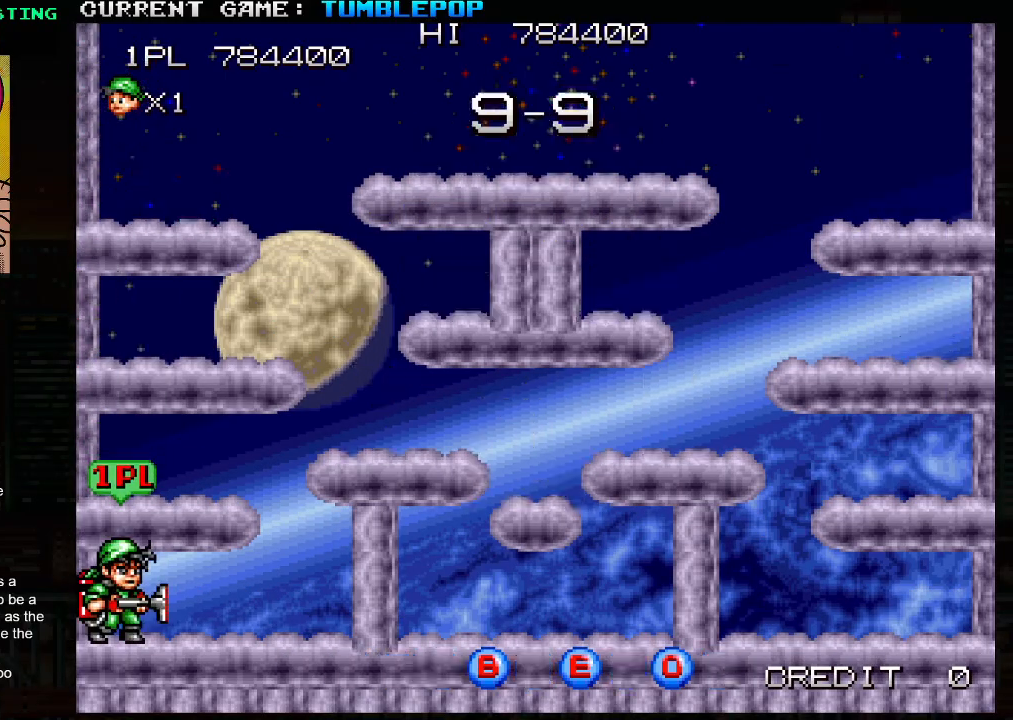
{"buttons": ["SQUARE"], "left_stick": "center", "events": [[100, "SQUARE", "down"]]}
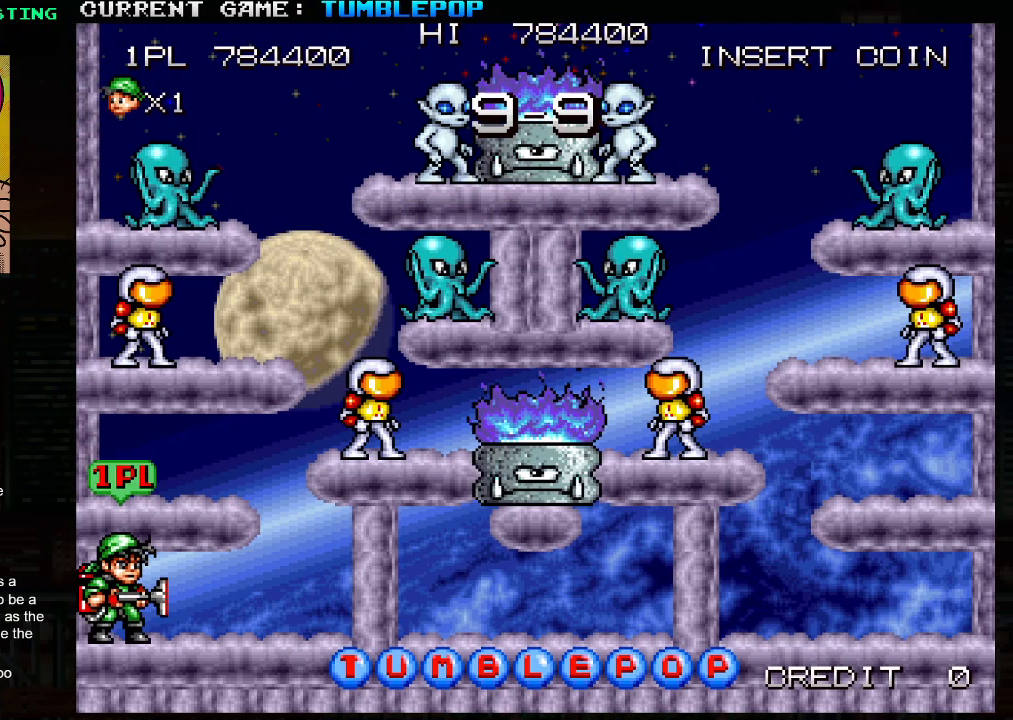
{"buttons": ["SQUARE", "TRIANGLE"], "left_stick": "right", "events": [[450, "left_stick", "right"], [467, "TRIANGLE", "down"]]}
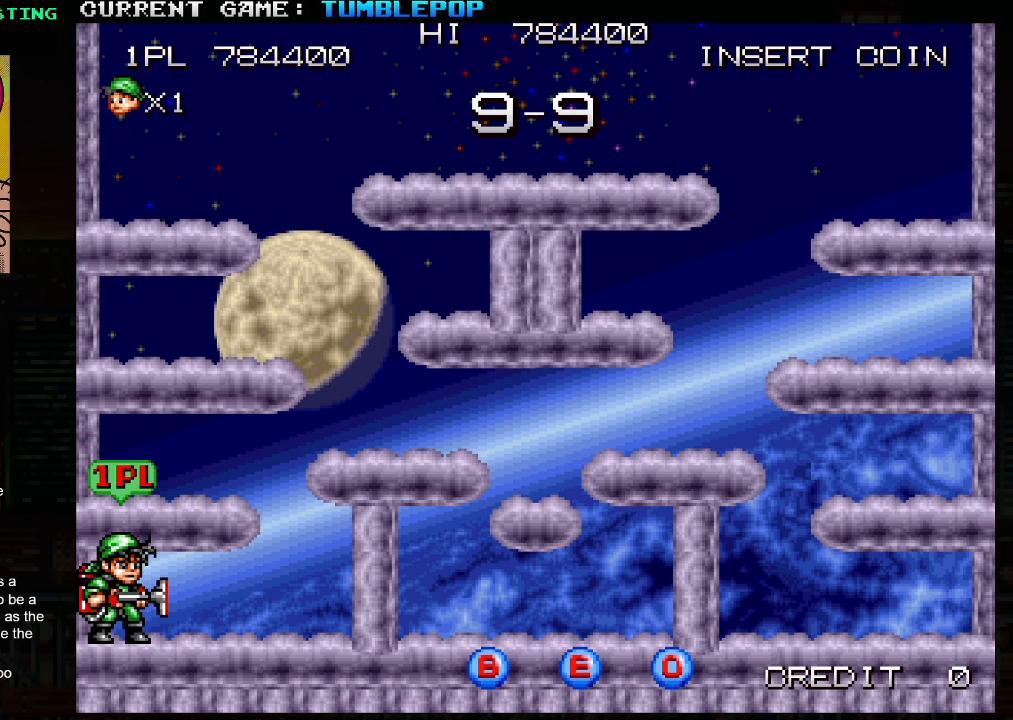
{"buttons": ["SQUARE", "TRIANGLE"], "left_stick": "center", "events": [[100, "TRIANGLE", "up"], [133, "left_stick", "center"], [183, "TRIANGLE", "down"], [317, "TRIANGLE", "up"], [317, "left_stick", "right"], [417, "TRIANGLE", "down"], [483, "left_stick", "center"]]}
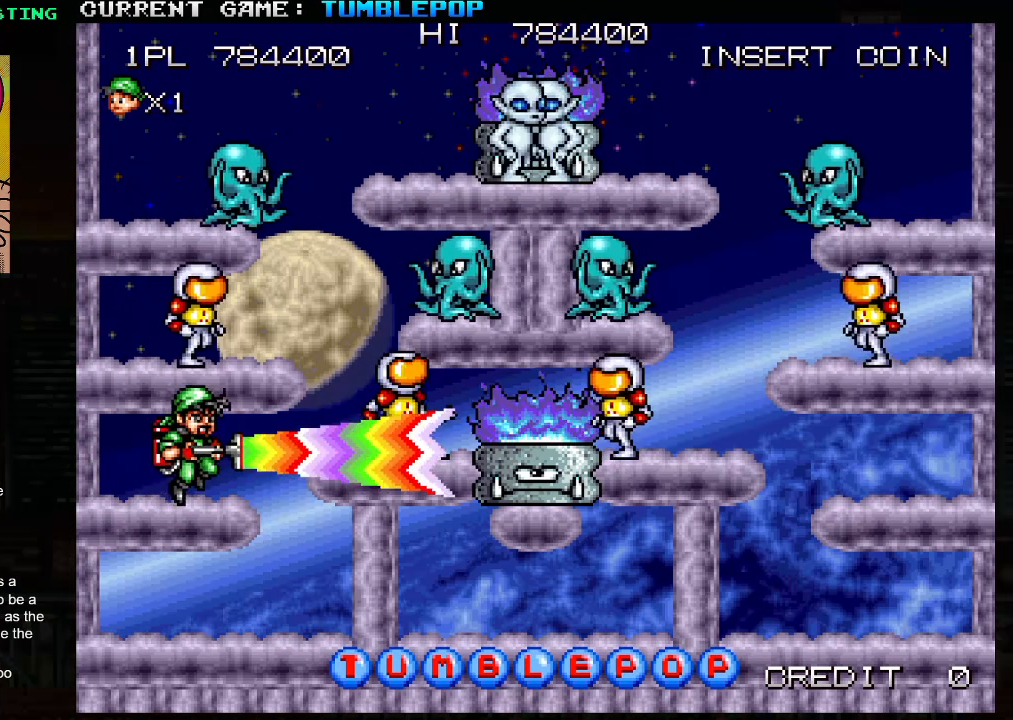
{"buttons": ["SQUARE", "TRIANGLE"], "left_stick": "center", "events": [[33, "TRIANGLE", "up"], [250, "left_stick", "left"], [417, "TRIANGLE", "down"], [500, "left_stick", "center"]]}
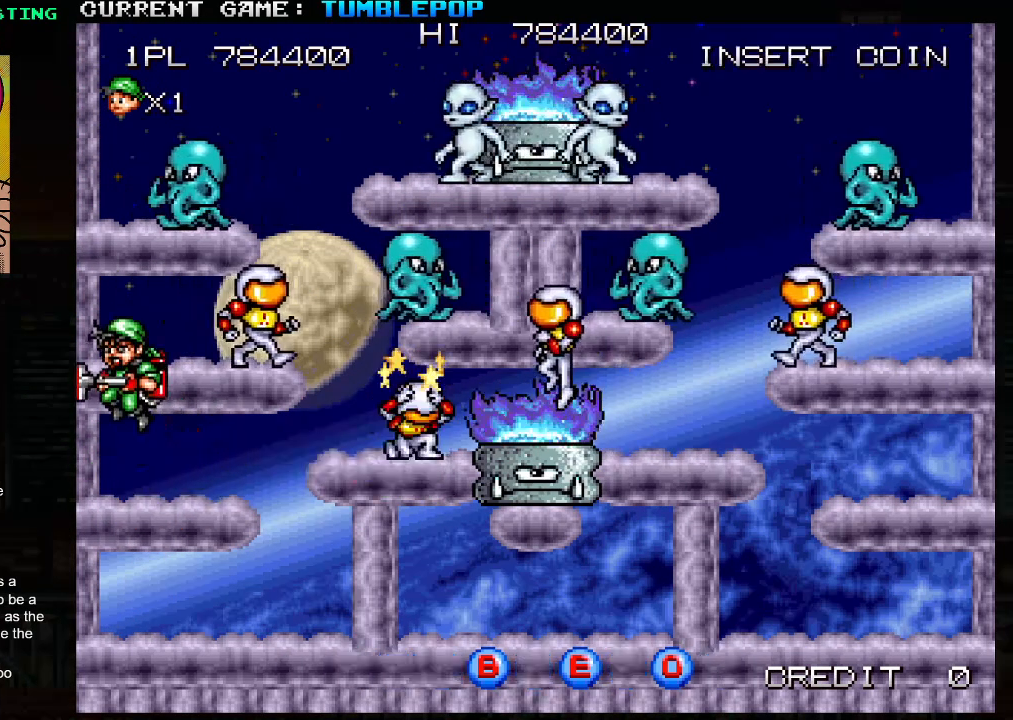
{"buttons": ["SQUARE"], "left_stick": "center", "events": [[17, "left_stick", "right"], [50, "TRIANGLE", "up"], [117, "left_stick", "center"], [233, "left_stick", "right"], [333, "left_stick", "center"]]}
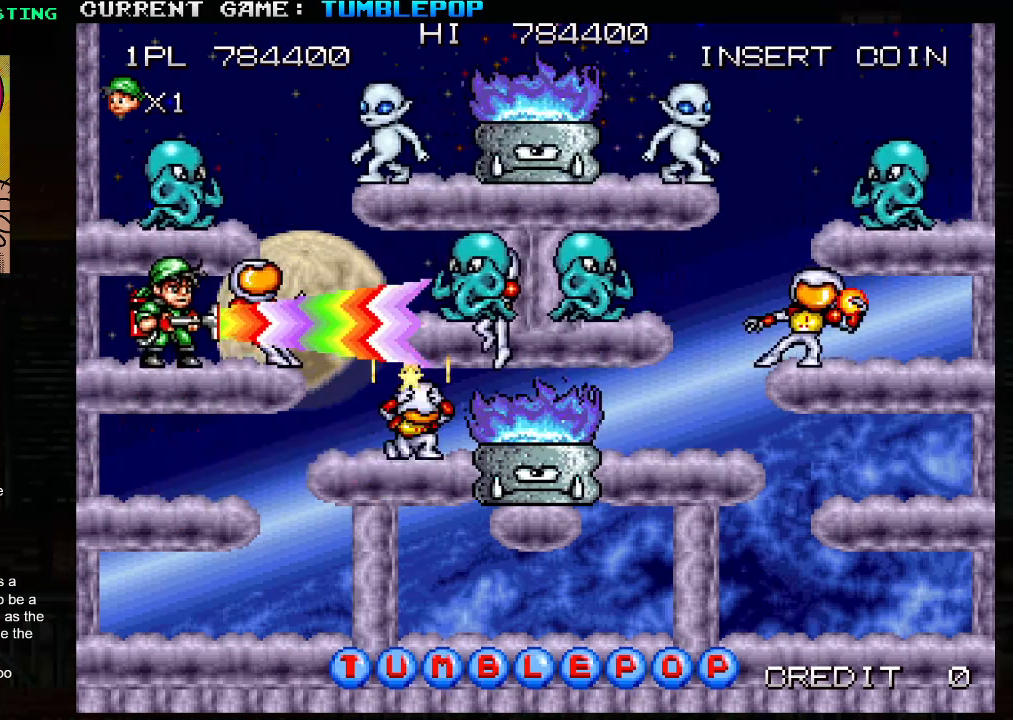
{"buttons": ["SQUARE"], "left_stick": "right", "events": [[17, "left_stick", "down"], [100, "TRIANGLE", "down"], [233, "TRIANGLE", "up"], [300, "left_stick", "center"], [417, "left_stick", "right"]]}
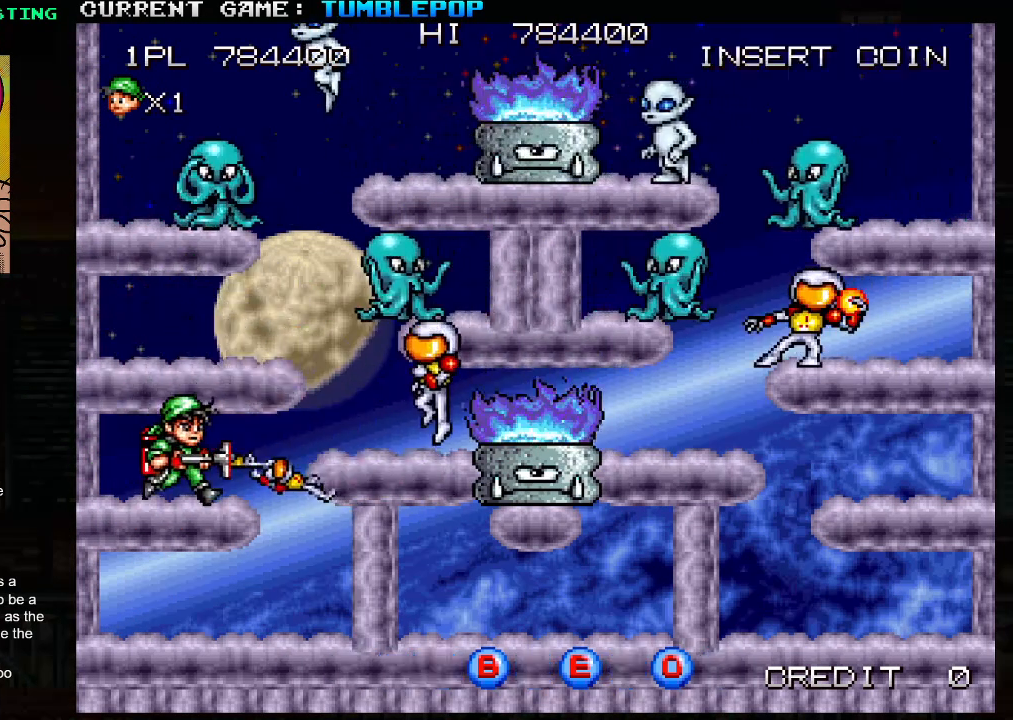
{"buttons": ["SQUARE"], "left_stick": "center", "events": [[50, "left_stick", "center"]]}
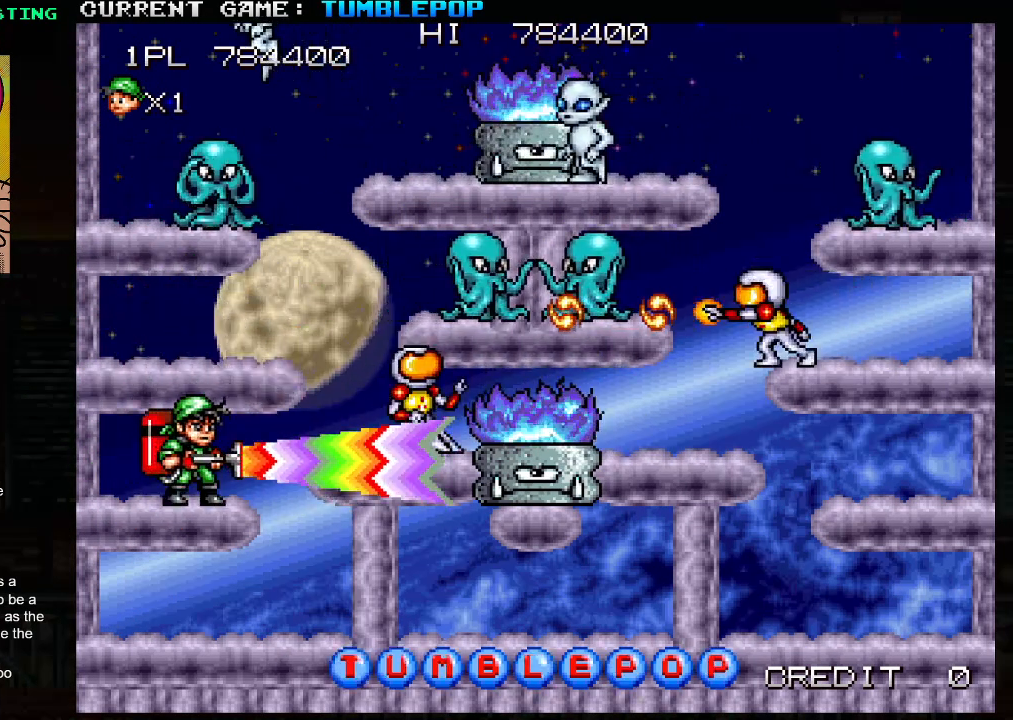
{"buttons": ["SQUARE"], "left_stick": "center", "events": []}
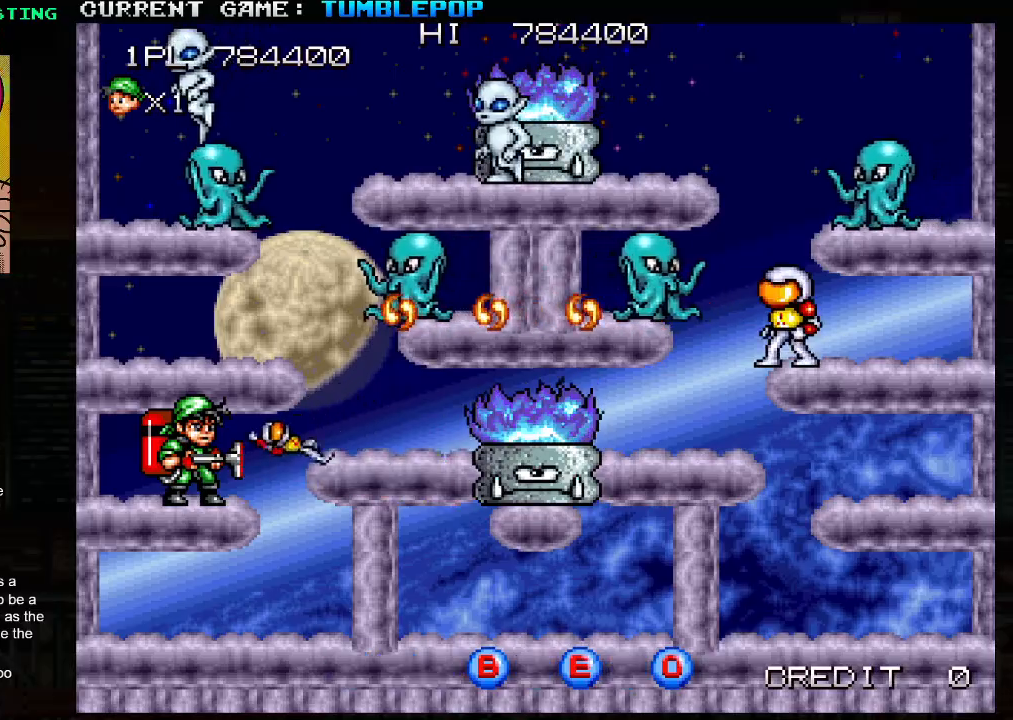
{"buttons": ["SQUARE"], "left_stick": "center", "events": []}
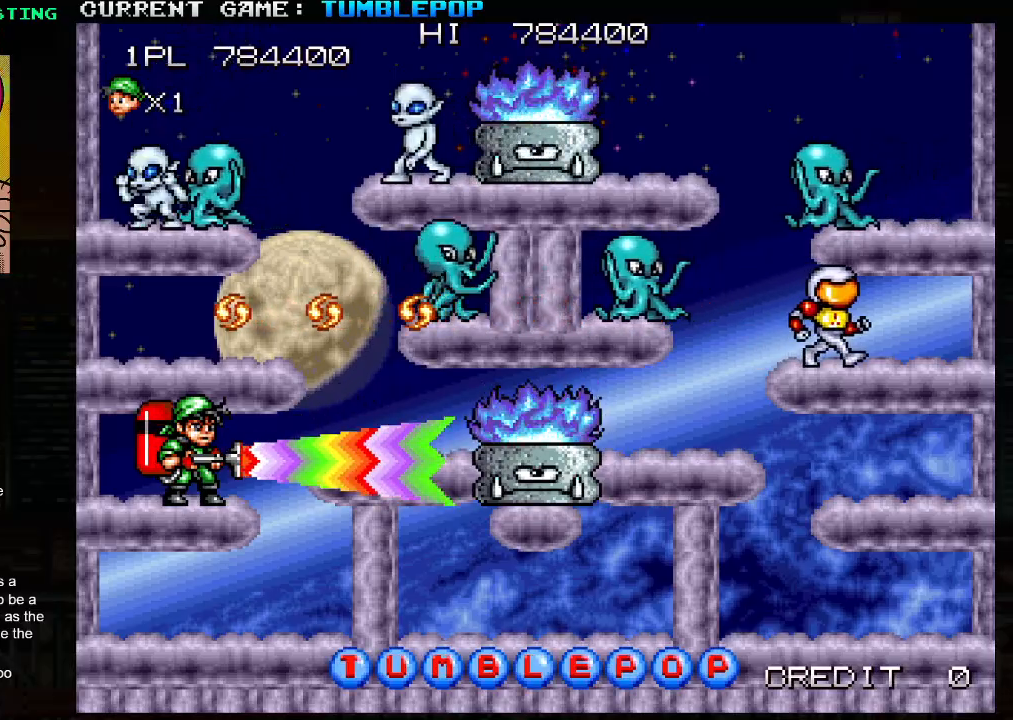
{"buttons": ["SQUARE"], "left_stick": "center", "events": [[50, "left_stick", "right"], [367, "left_stick", "center"]]}
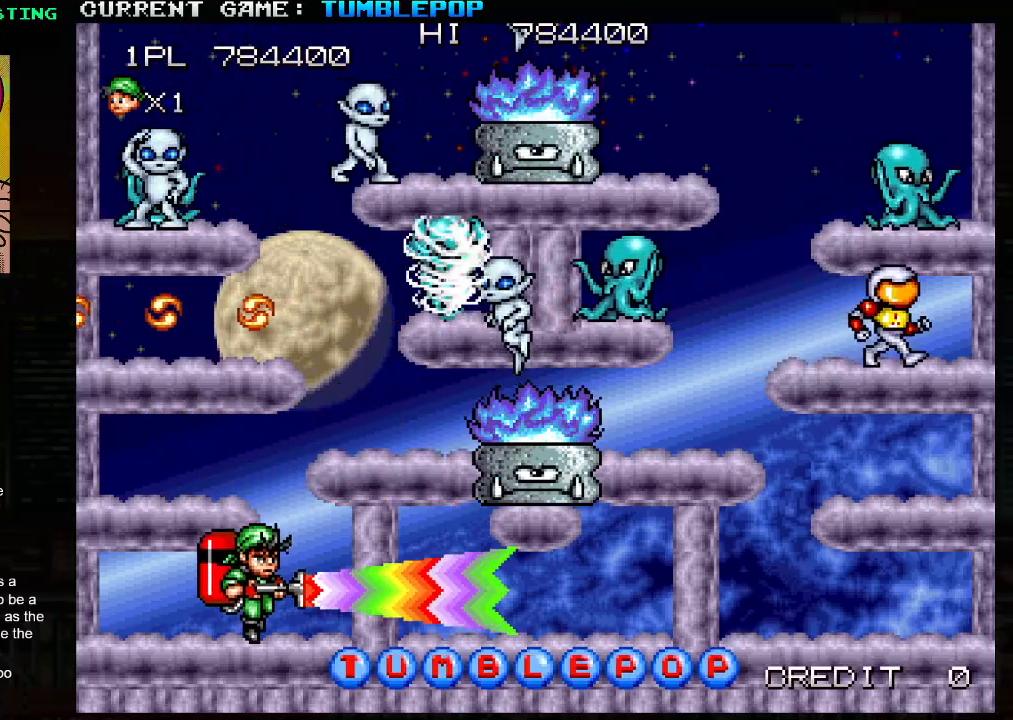
{"buttons": ["SQUARE"], "left_stick": "center", "events": [[117, "TRIANGLE", "down"], [267, "left_stick", "right"], [417, "left_stick", "center"], [483, "TRIANGLE", "up"]]}
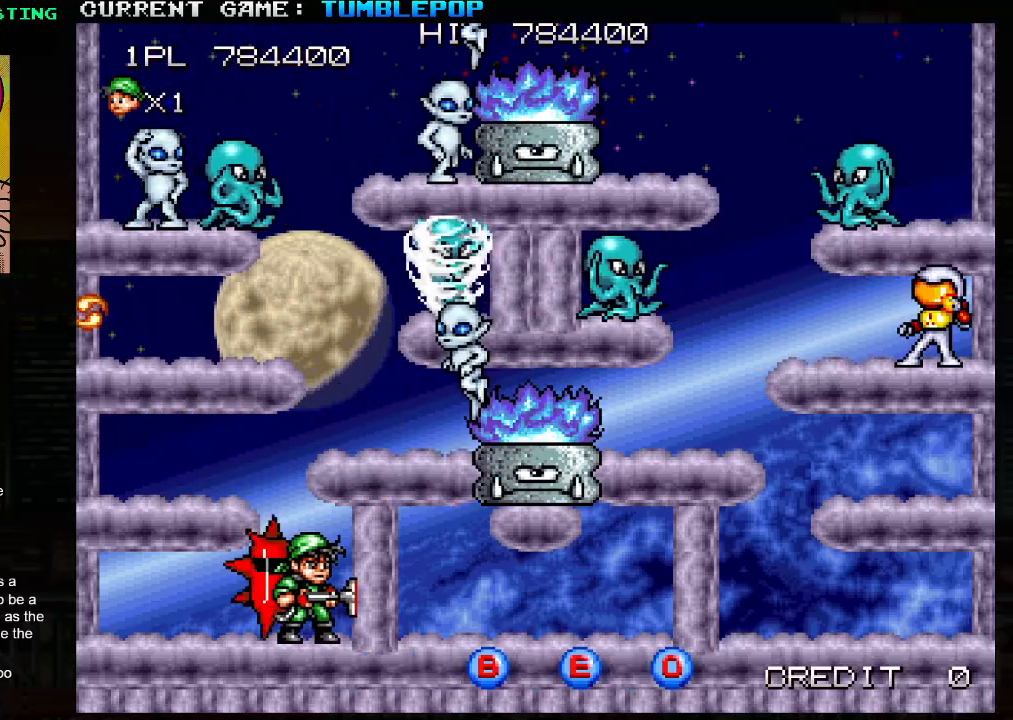
{"buttons": ["SQUARE"], "left_stick": "center", "events": [[67, "TRIANGLE", "down"], [367, "left_stick", "right"], [400, "SQUARE", "up"], [433, "TRIANGLE", "up"], [450, "SQUARE", "down"], [467, "left_stick", "center"]]}